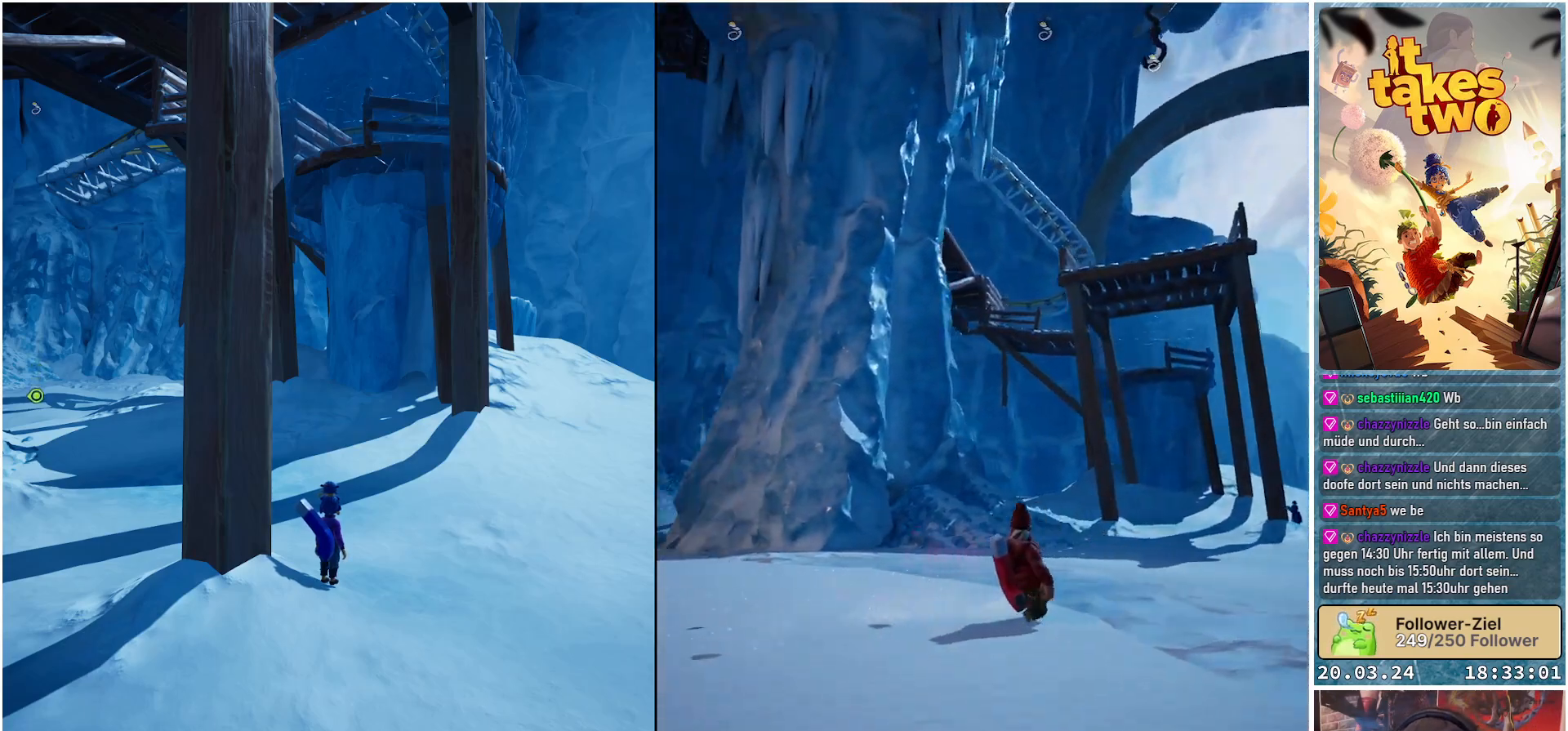
Gameplay with a controller (Xbox layout); each line is a JSON object with the inputs held at the frame after it. "events" lists button and stick changes between this image and that frame as [ms after this image, input, new state], when the widget could be followed in between. Not read: R3.
{"buttons": [], "left_stick": "center", "right_stick": "down-right", "events": [[433, "right_stick", "down-right"]]}
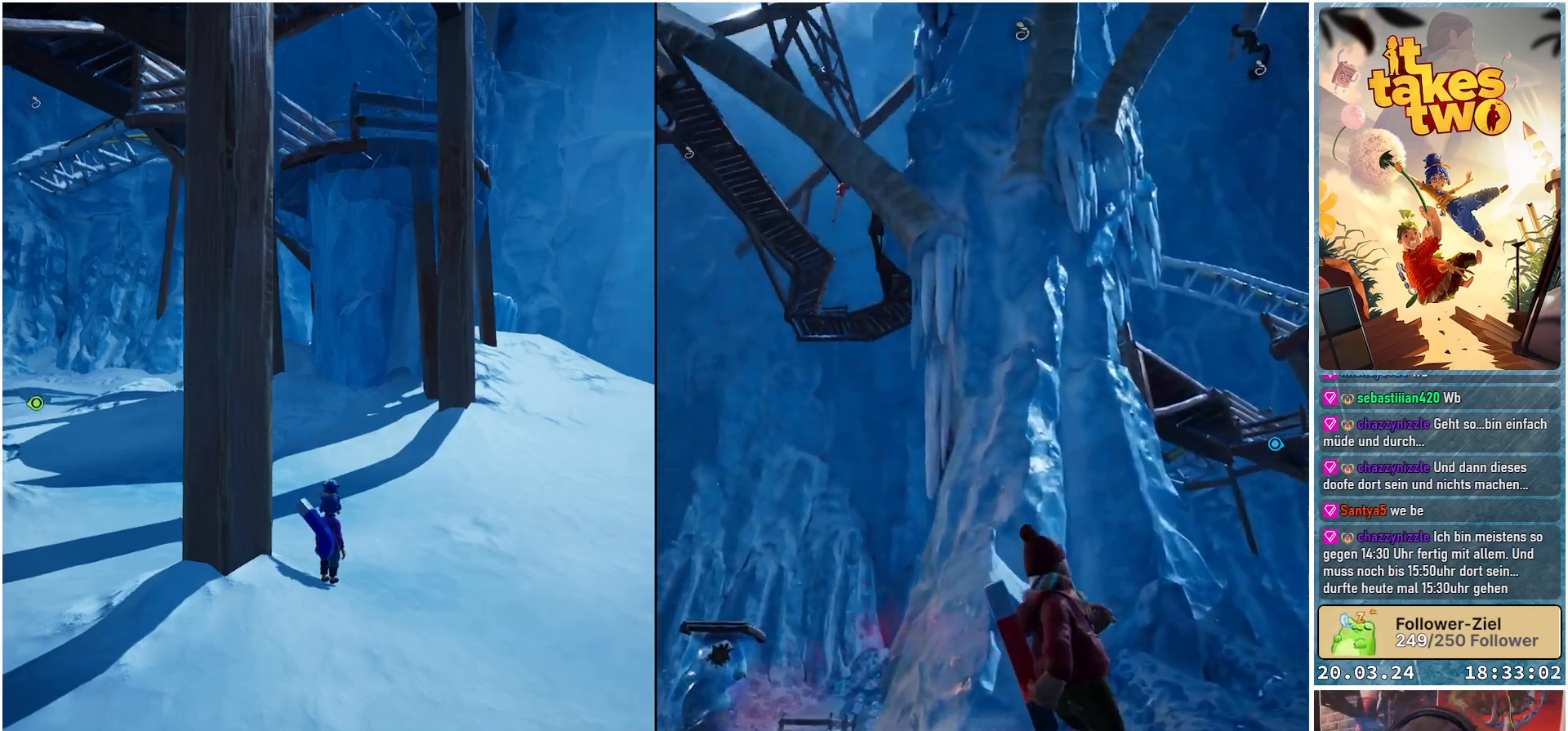
{"buttons": [], "left_stick": "up", "right_stick": "center", "events": [[367, "left_stick", "up"], [467, "right_stick", "center"]]}
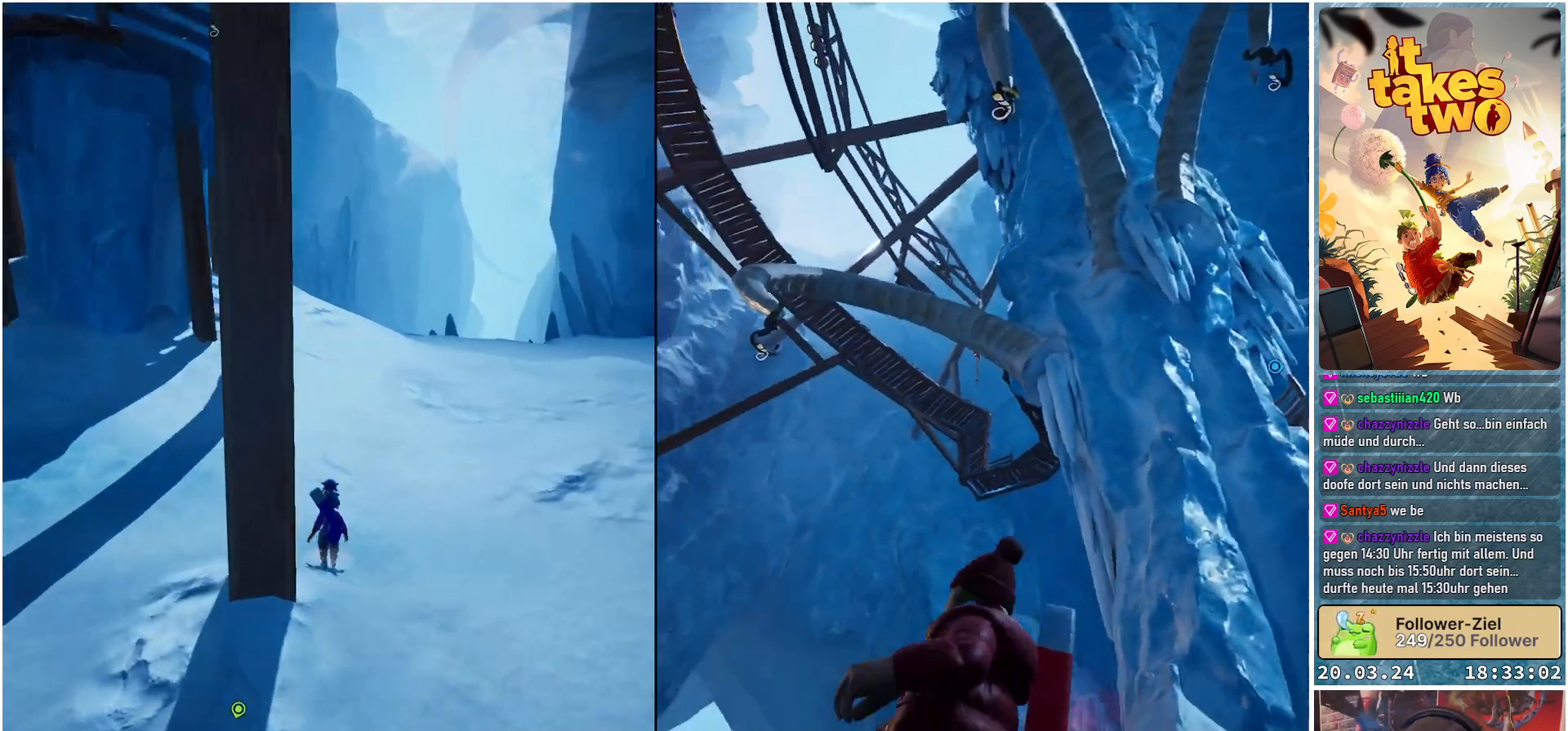
{"buttons": [], "left_stick": "up-right", "right_stick": "center", "events": [[233, "left_stick", "up-right"]]}
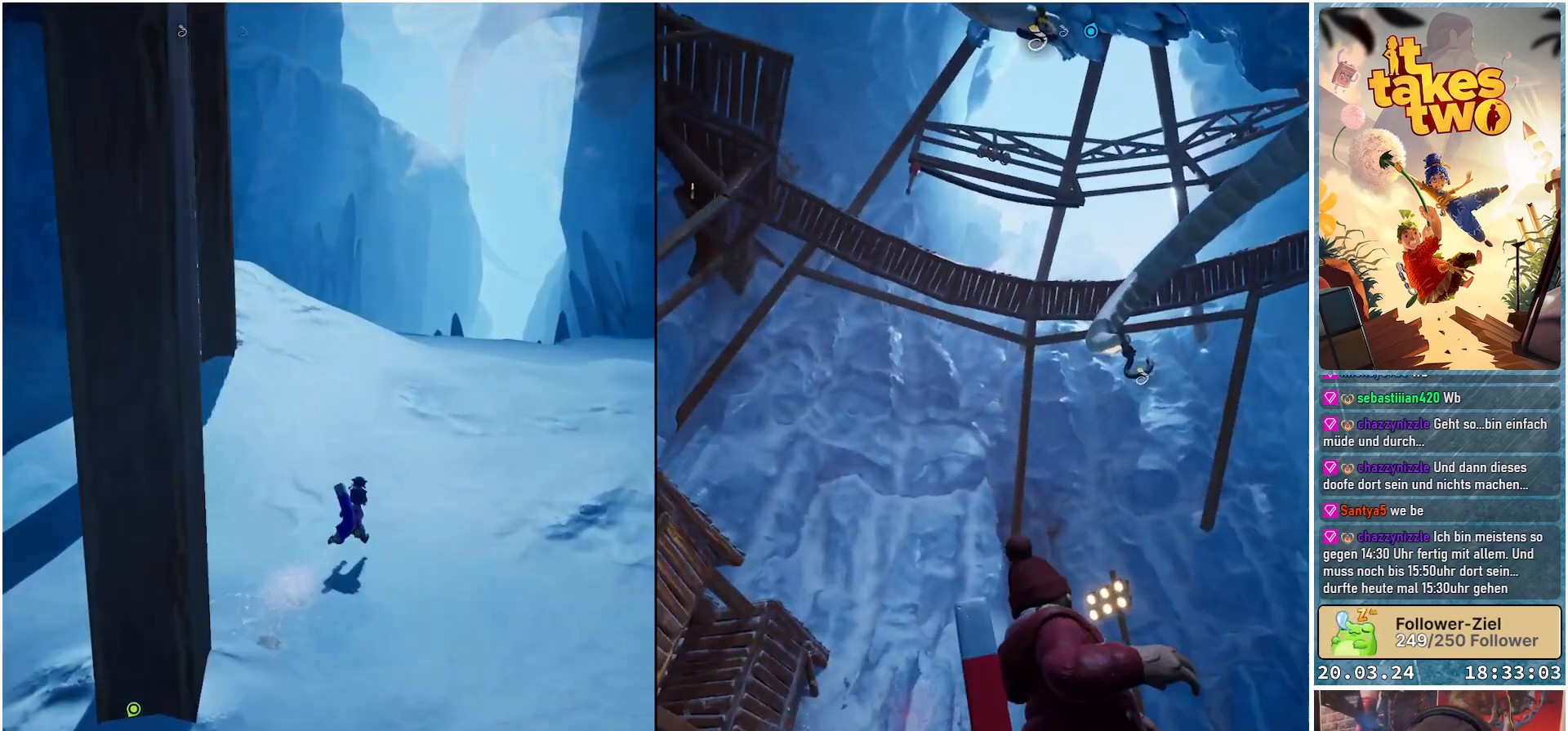
{"buttons": [], "left_stick": "up-right", "right_stick": "center", "events": []}
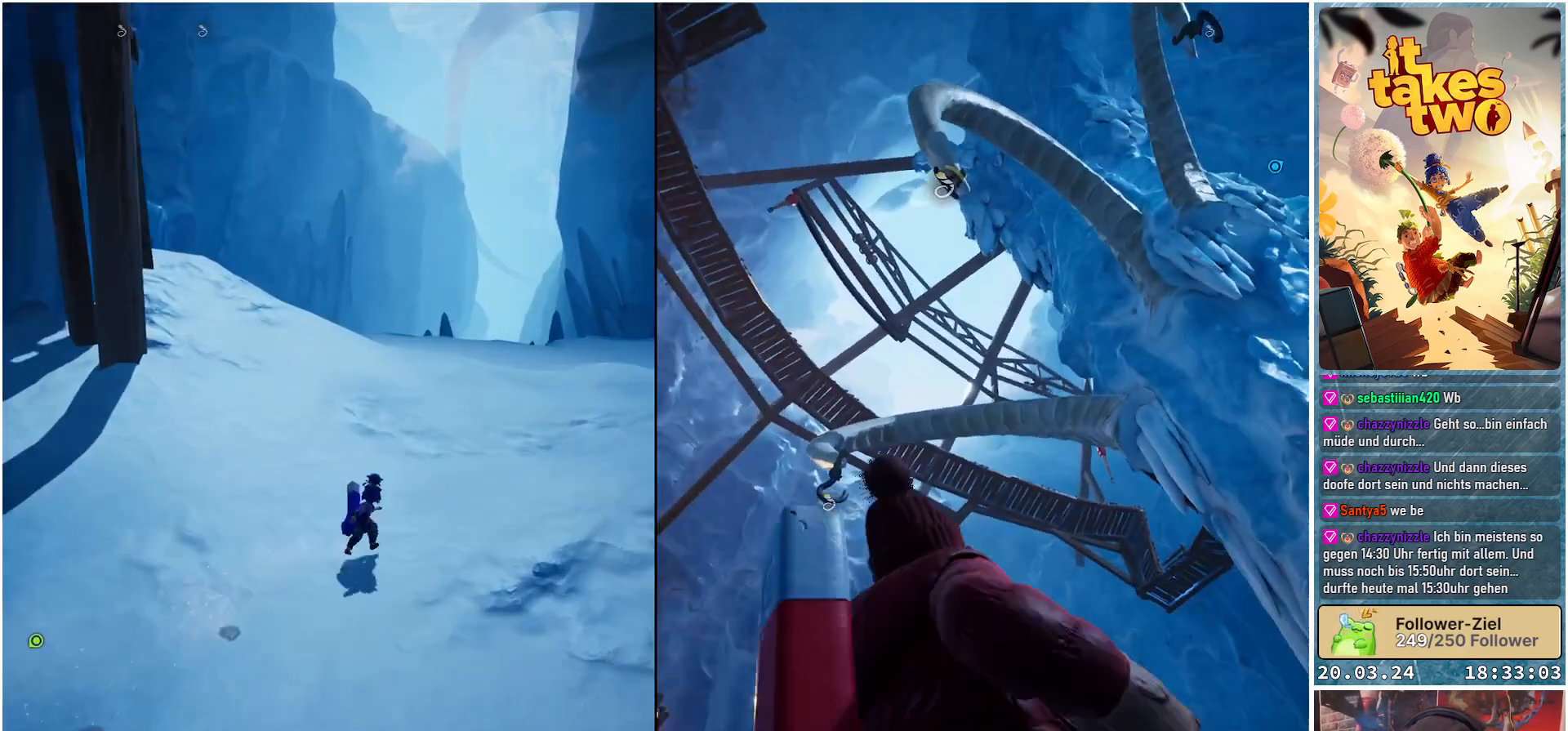
{"buttons": [], "left_stick": "up-right", "right_stick": "center", "events": [[33, "right_stick", "right"], [183, "right_stick", "center"]]}
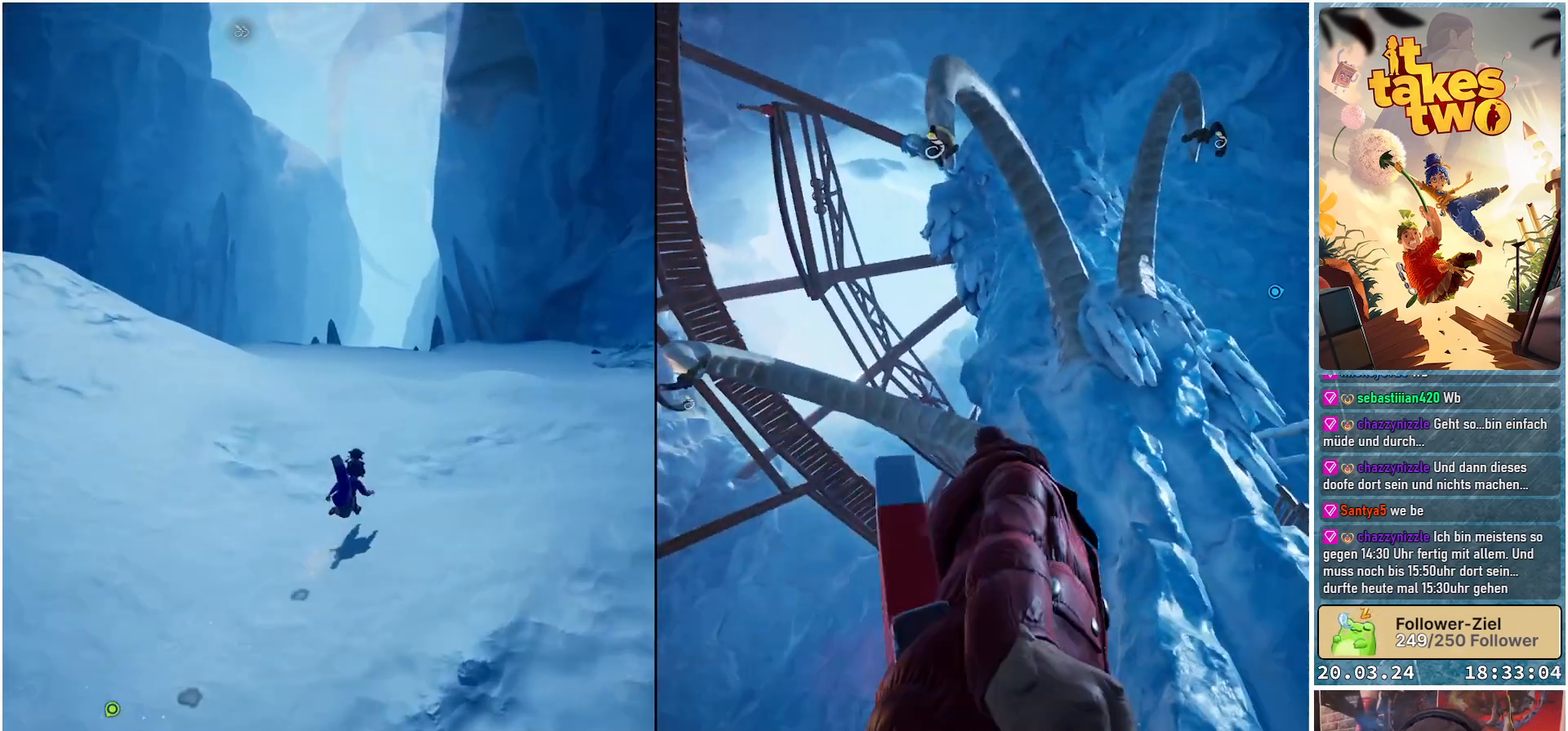
{"buttons": [], "left_stick": "up-right", "right_stick": "center", "events": [[67, "right_stick", "down-left"], [367, "right_stick", "center"]]}
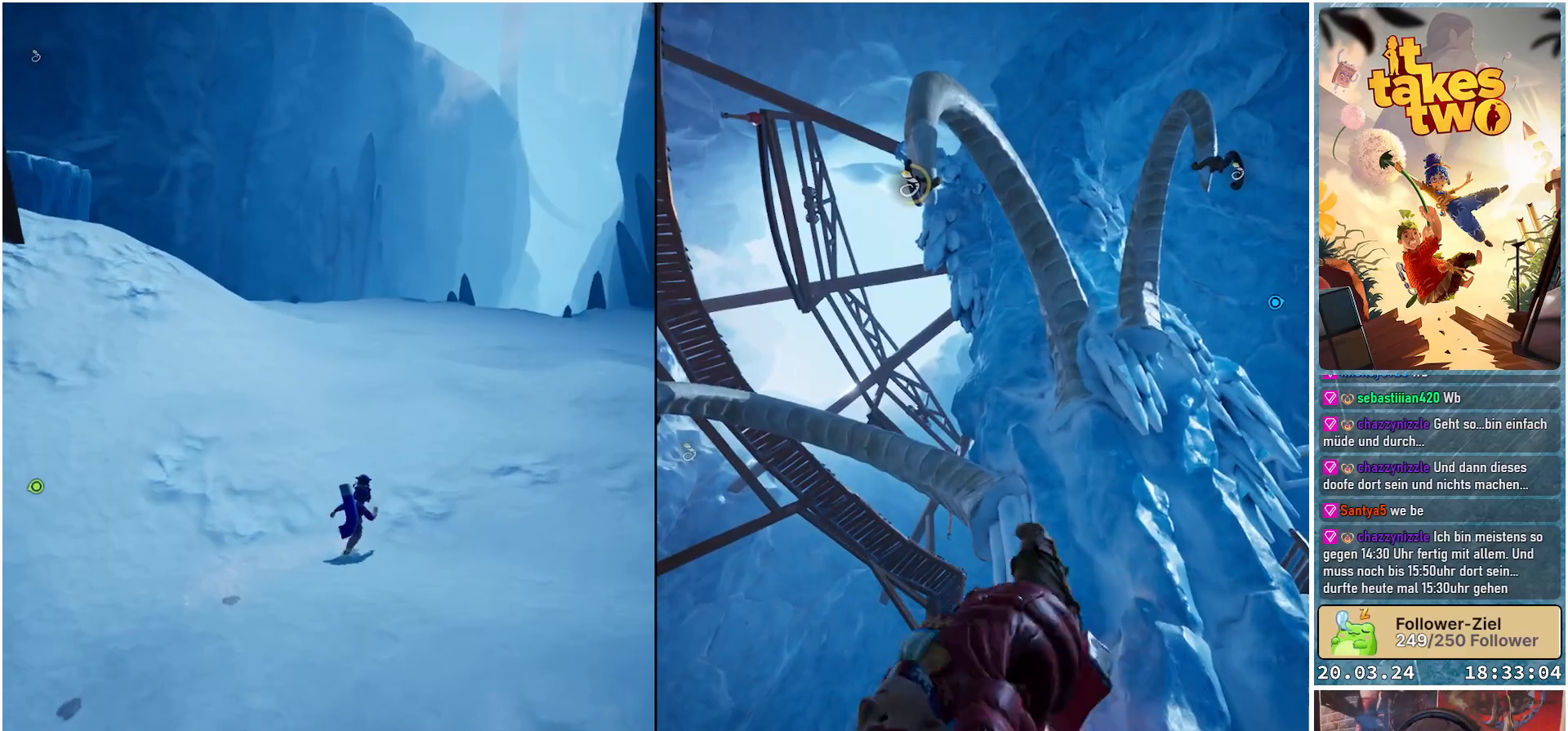
{"buttons": [], "left_stick": "up-right", "right_stick": "center", "events": [[100, "right_stick", "down-left"], [333, "right_stick", "center"]]}
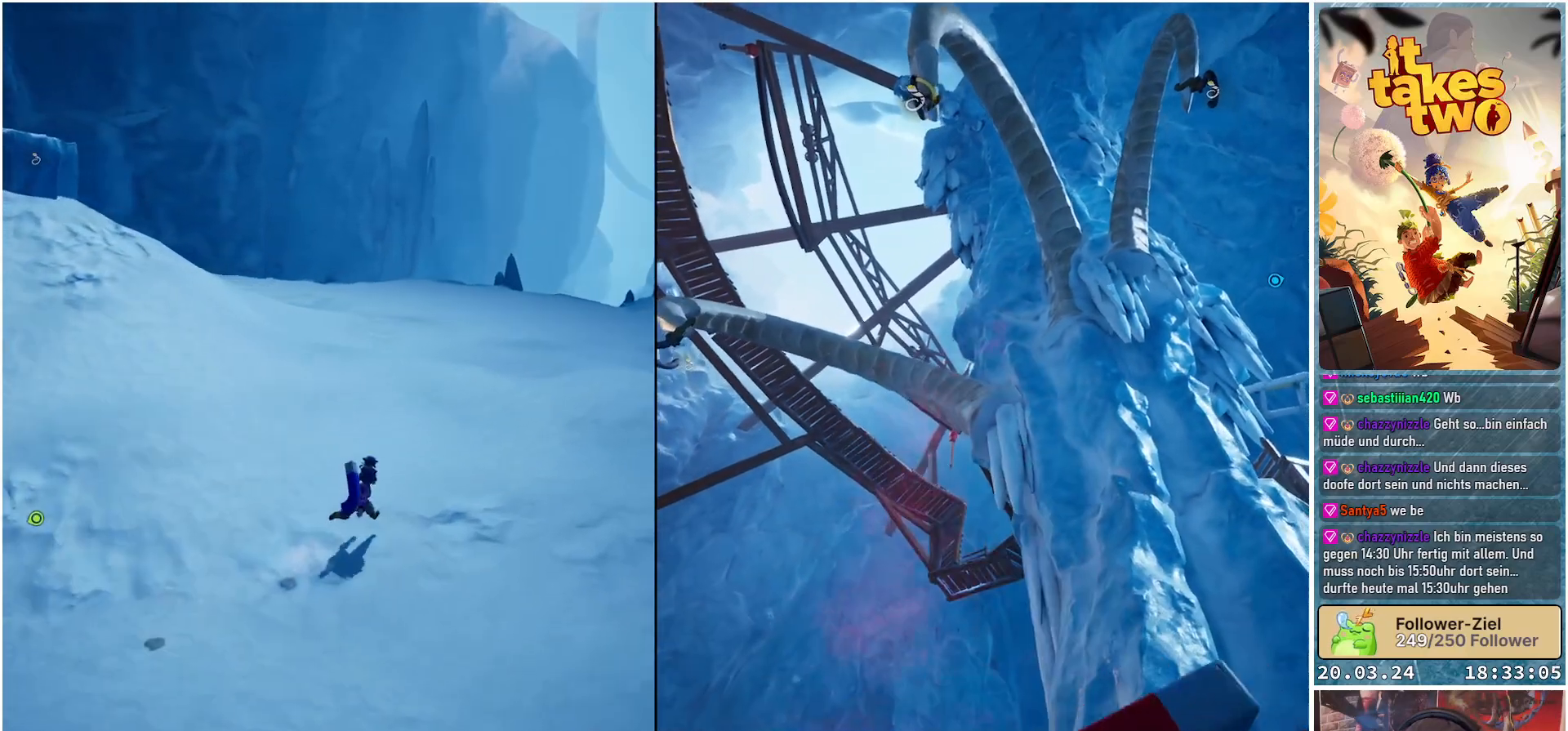
{"buttons": [], "left_stick": "up", "right_stick": "center", "events": [[83, "right_stick", "right"], [167, "left_stick", "up"], [317, "right_stick", "down-right"], [433, "right_stick", "center"]]}
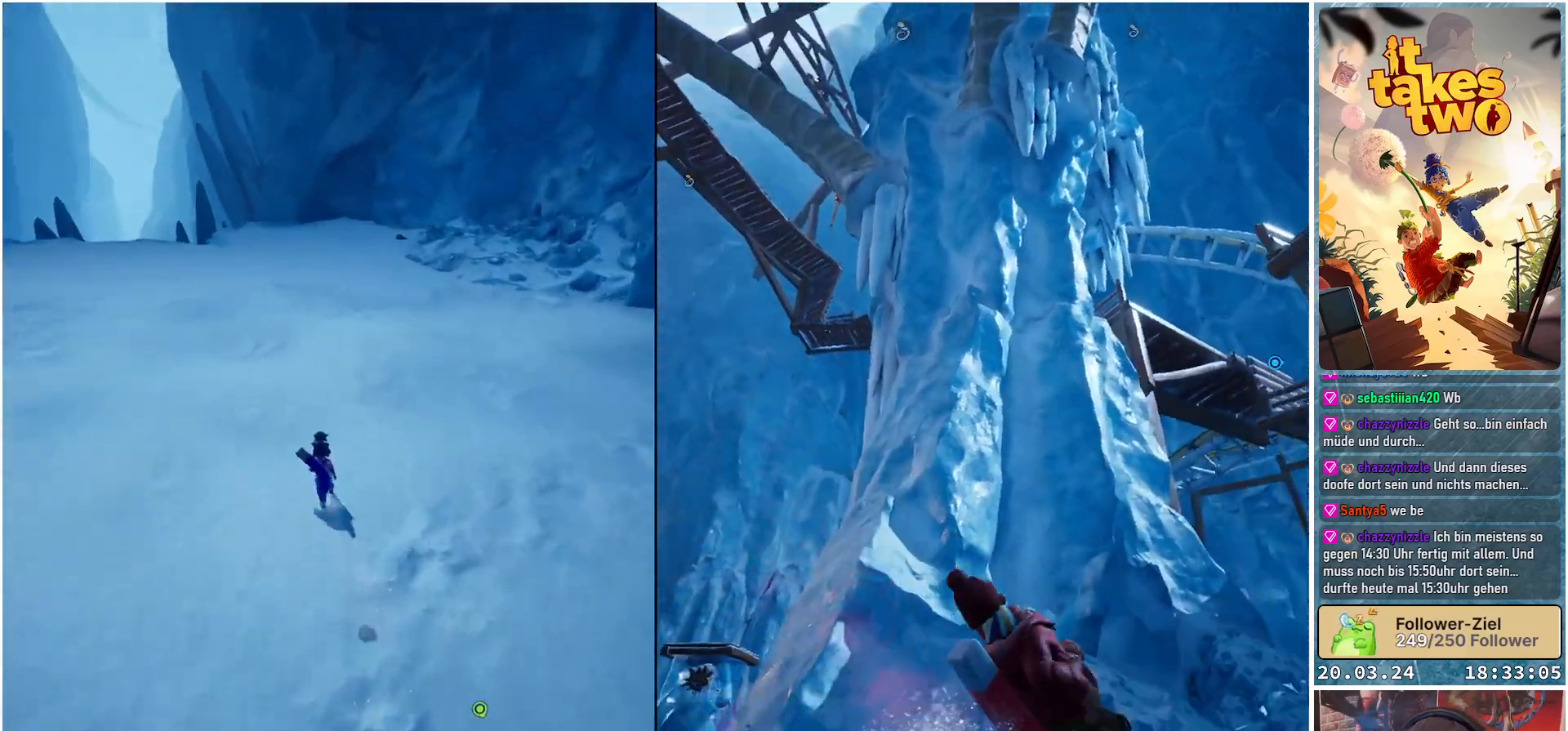
{"buttons": [], "left_stick": "up", "right_stick": "center", "events": [[233, "right_stick", "up-right"], [383, "right_stick", "center"]]}
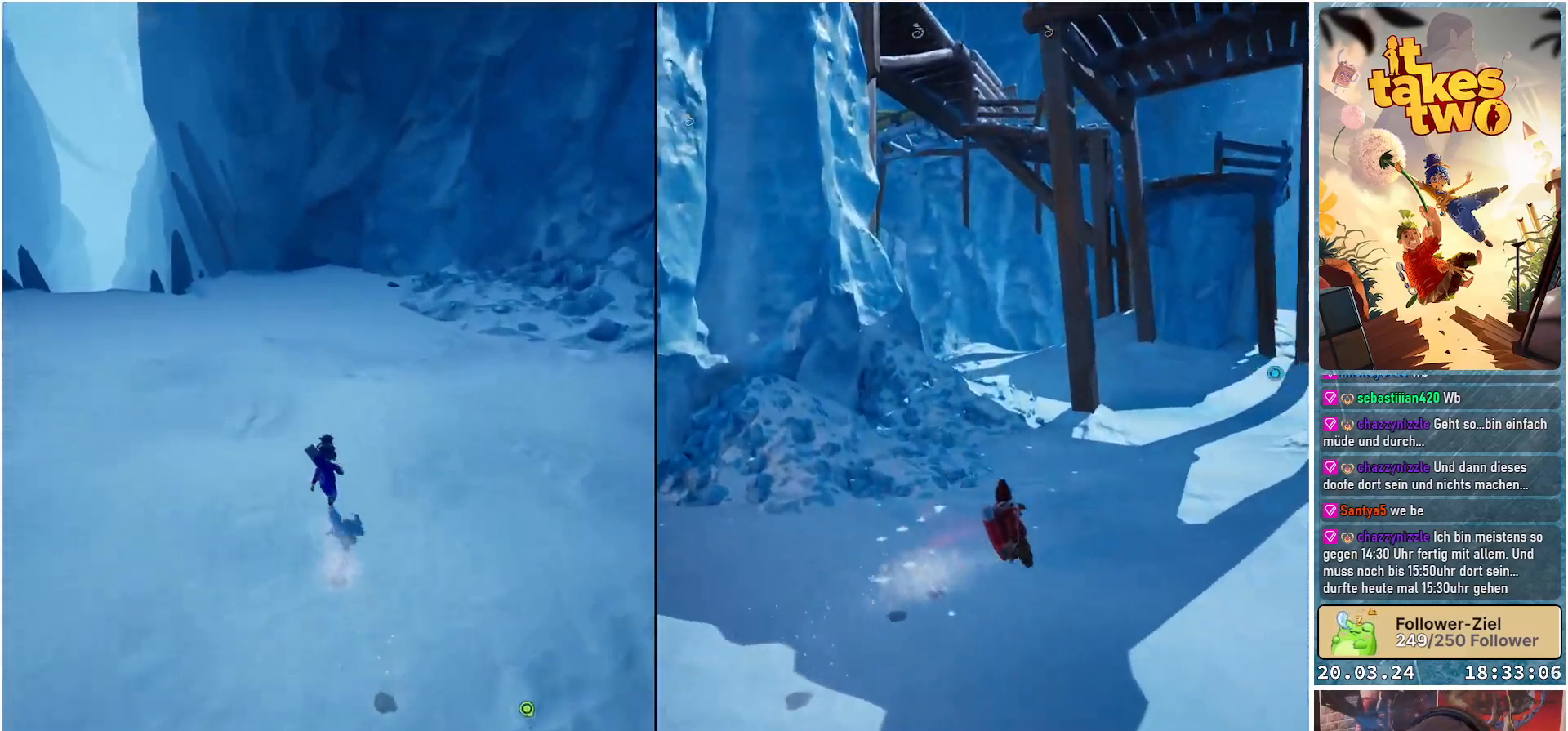
{"buttons": [], "left_stick": "up", "right_stick": "up", "events": [[433, "right_stick", "up"]]}
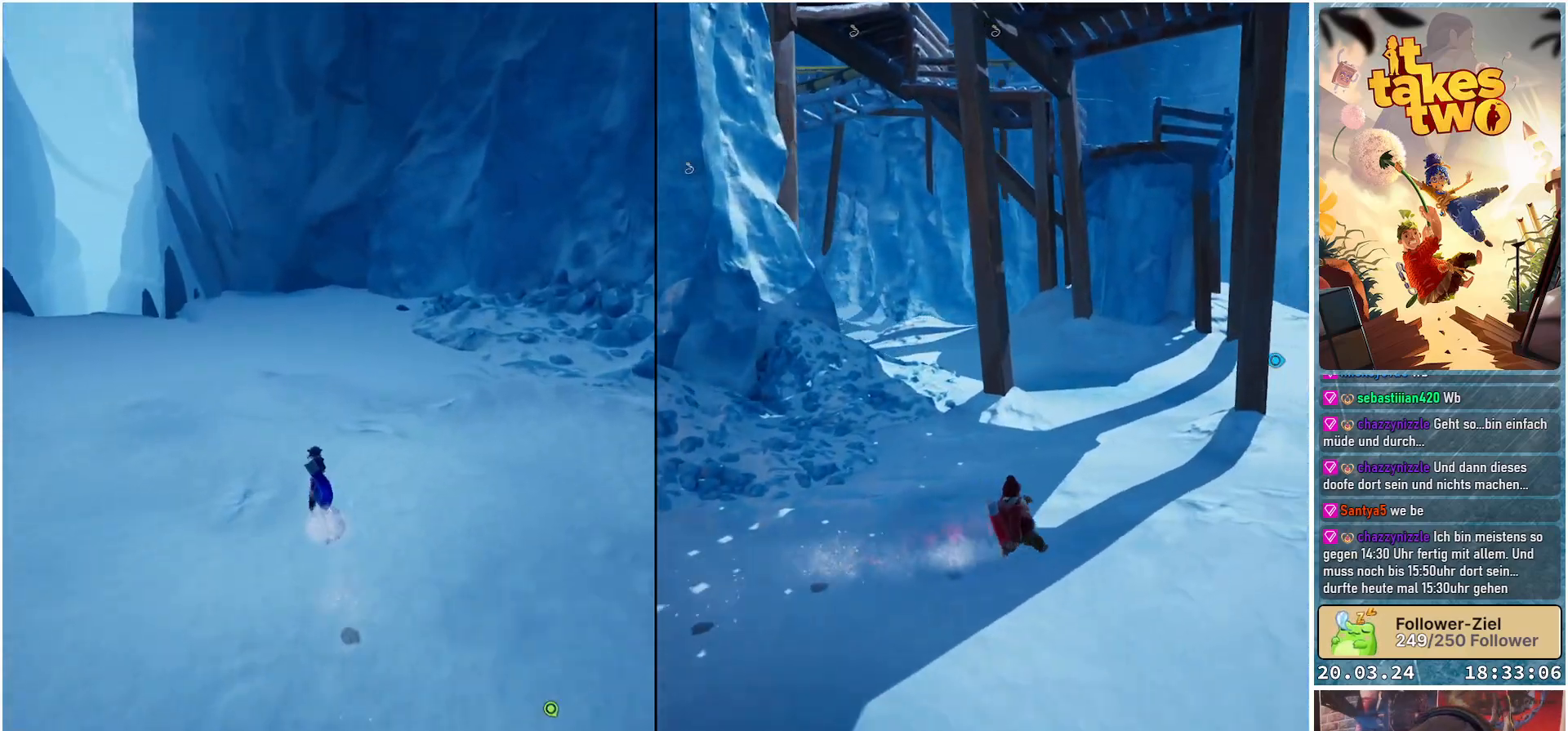
{"buttons": ["L3"], "left_stick": "up", "right_stick": "center", "events": [[83, "right_stick", "center"], [467, "L3", "down"]]}
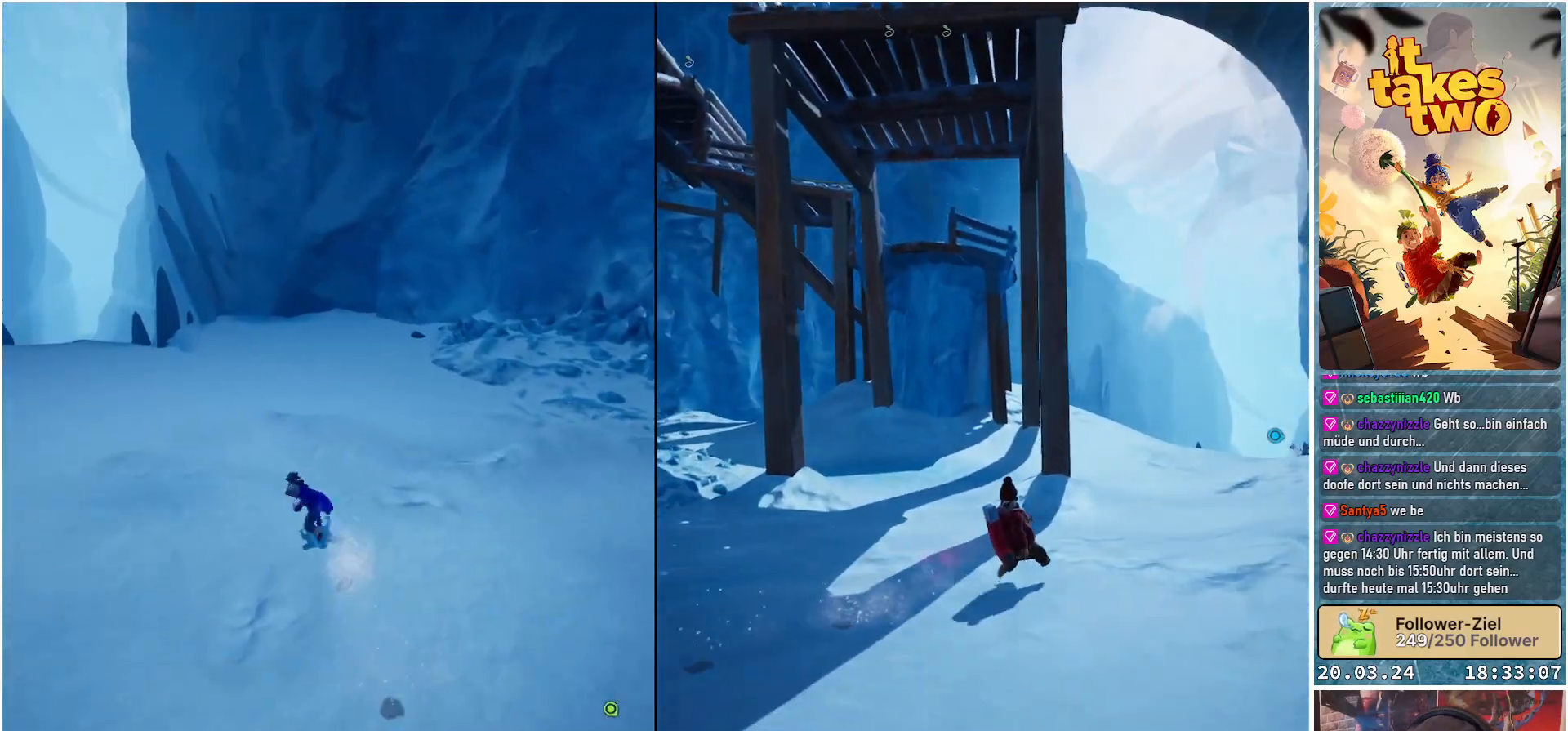
{"buttons": [], "left_stick": "up-right", "right_stick": "down-left", "events": [[133, "L3", "up"], [300, "right_stick", "down-left"], [367, "left_stick", "up-right"]]}
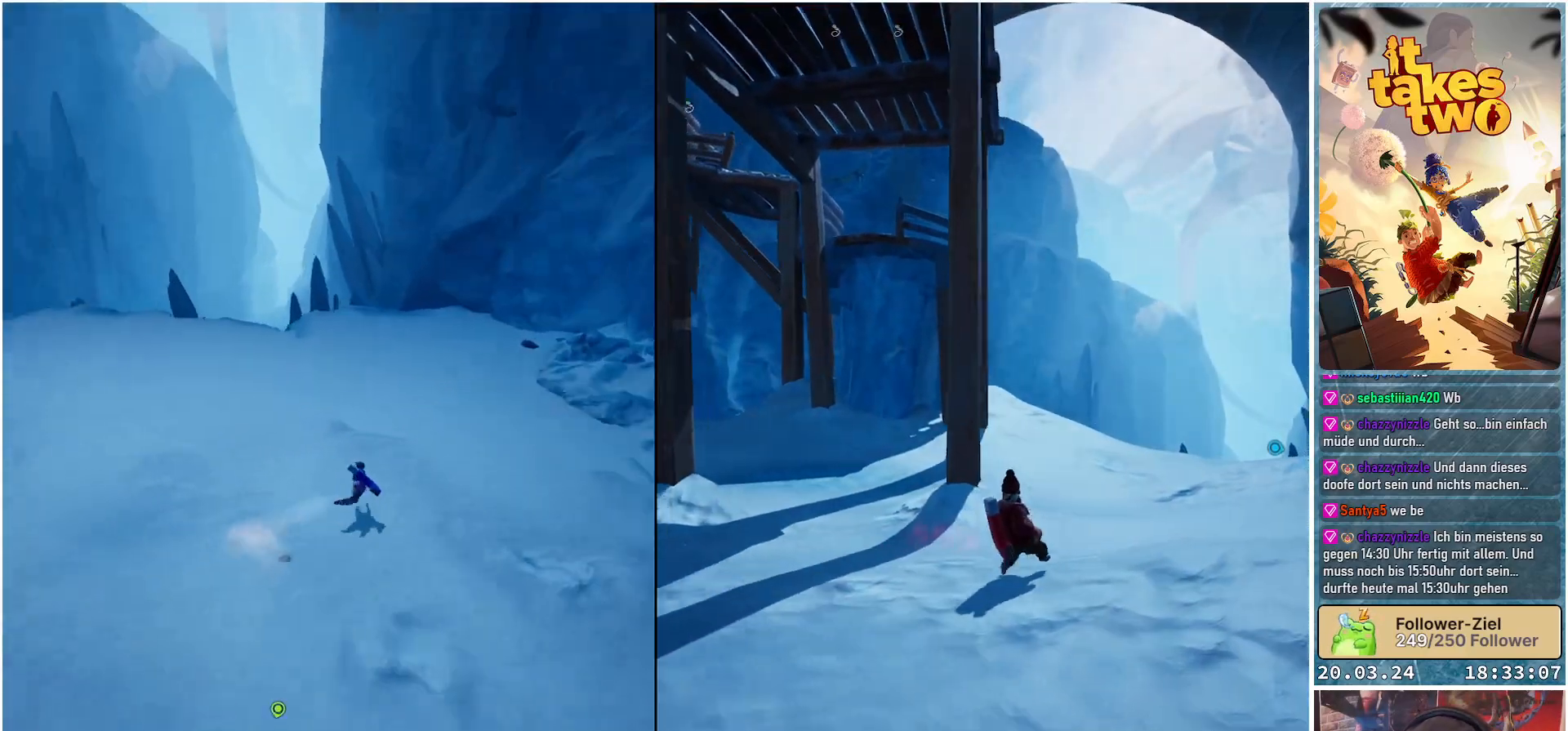
{"buttons": [], "left_stick": "up-right", "right_stick": "down-left", "events": [[133, "right_stick", "center"], [217, "right_stick", "down-left"]]}
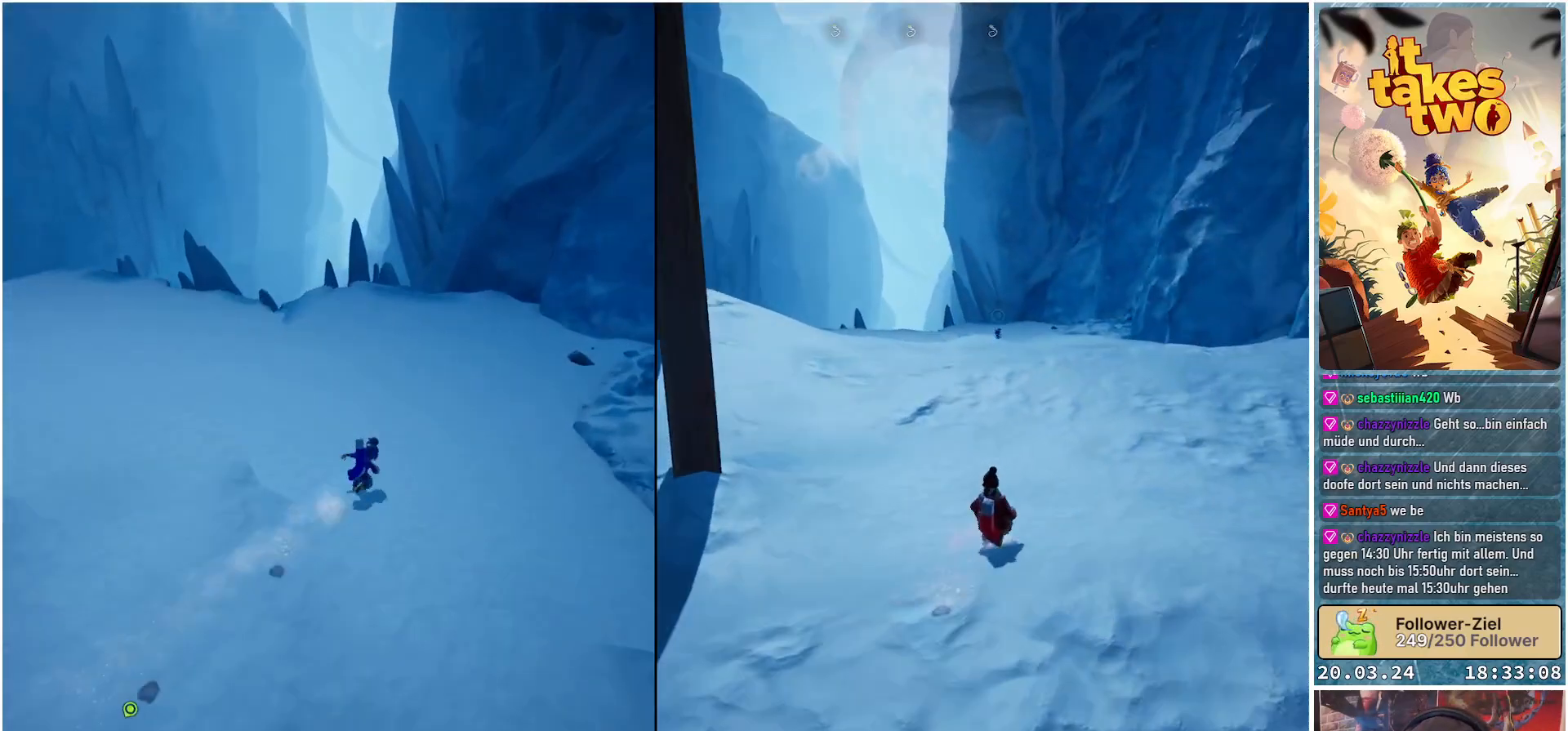
{"buttons": [], "left_stick": "up-right", "right_stick": "down-left", "events": []}
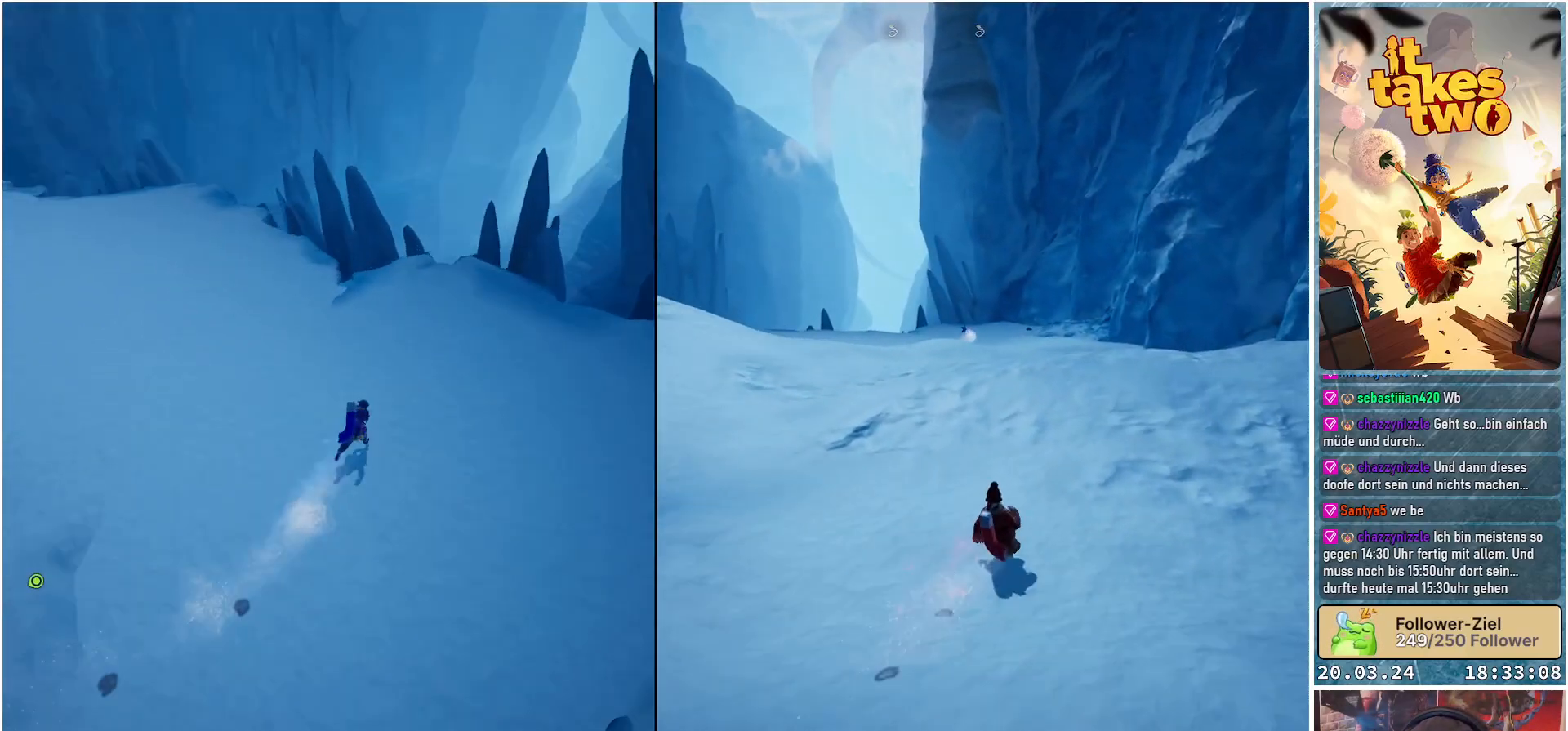
{"buttons": [], "left_stick": "up-right", "right_stick": "center", "events": [[317, "right_stick", "center"]]}
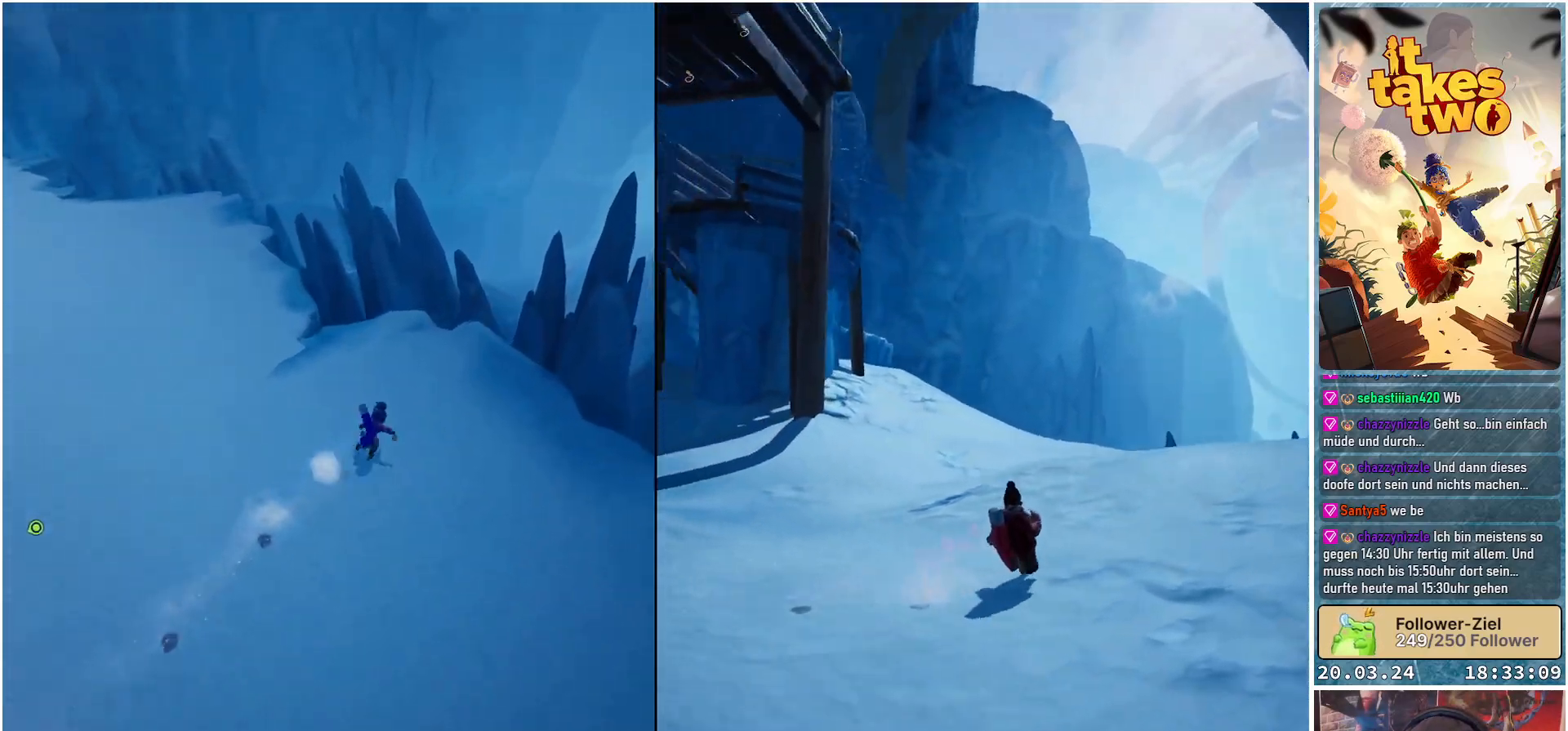
{"buttons": [], "left_stick": "center", "right_stick": "up-left", "events": [[33, "left_stick", "up"], [200, "right_stick", "left"], [233, "left_stick", "center"], [450, "right_stick", "up-left"]]}
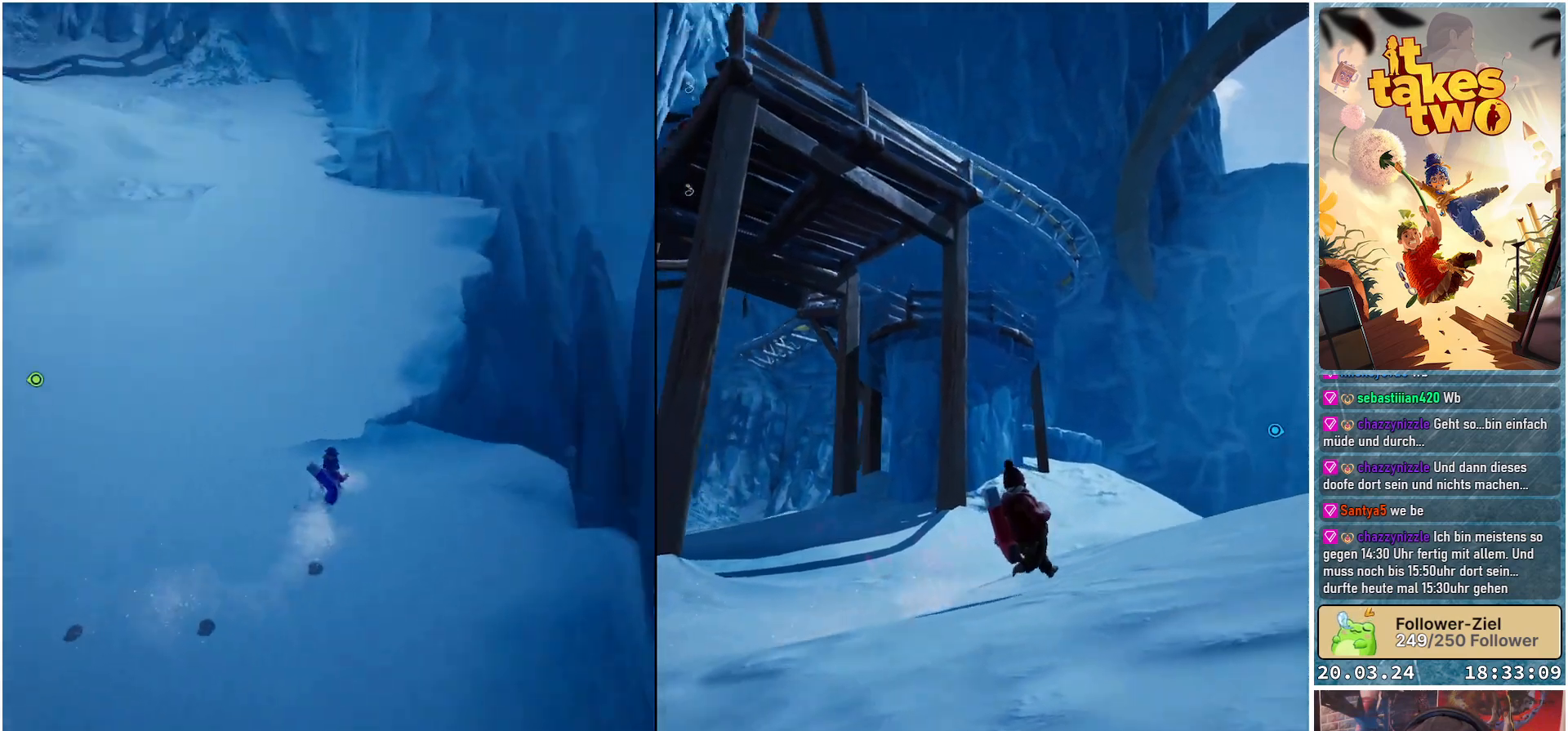
{"buttons": [], "left_stick": "up-left", "right_stick": "up", "events": [[183, "right_stick", "center"], [400, "right_stick", "up"], [417, "left_stick", "up-left"]]}
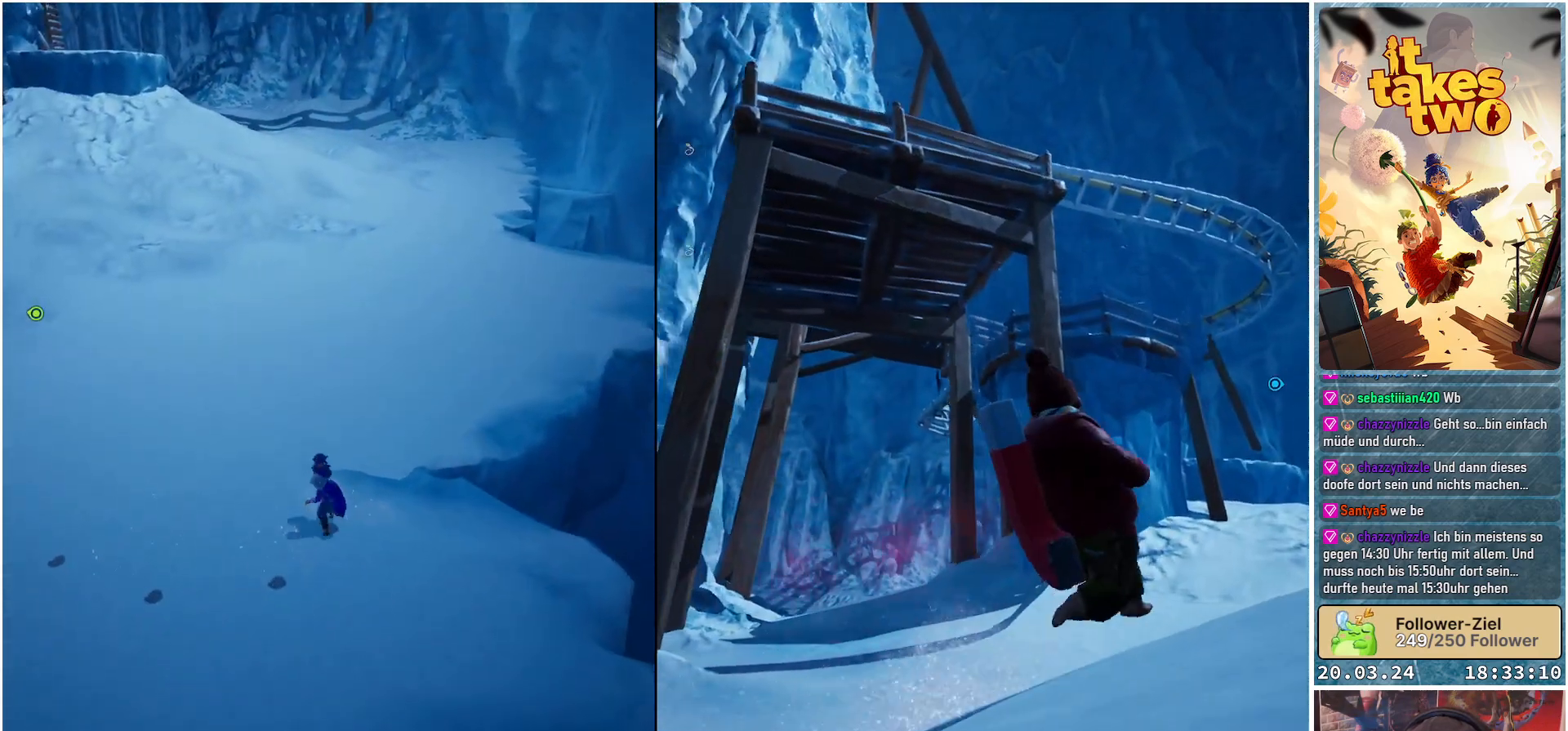
{"buttons": [], "left_stick": "up", "right_stick": "up-left", "events": [[33, "right_stick", "center"], [183, "left_stick", "up"], [367, "right_stick", "up-left"]]}
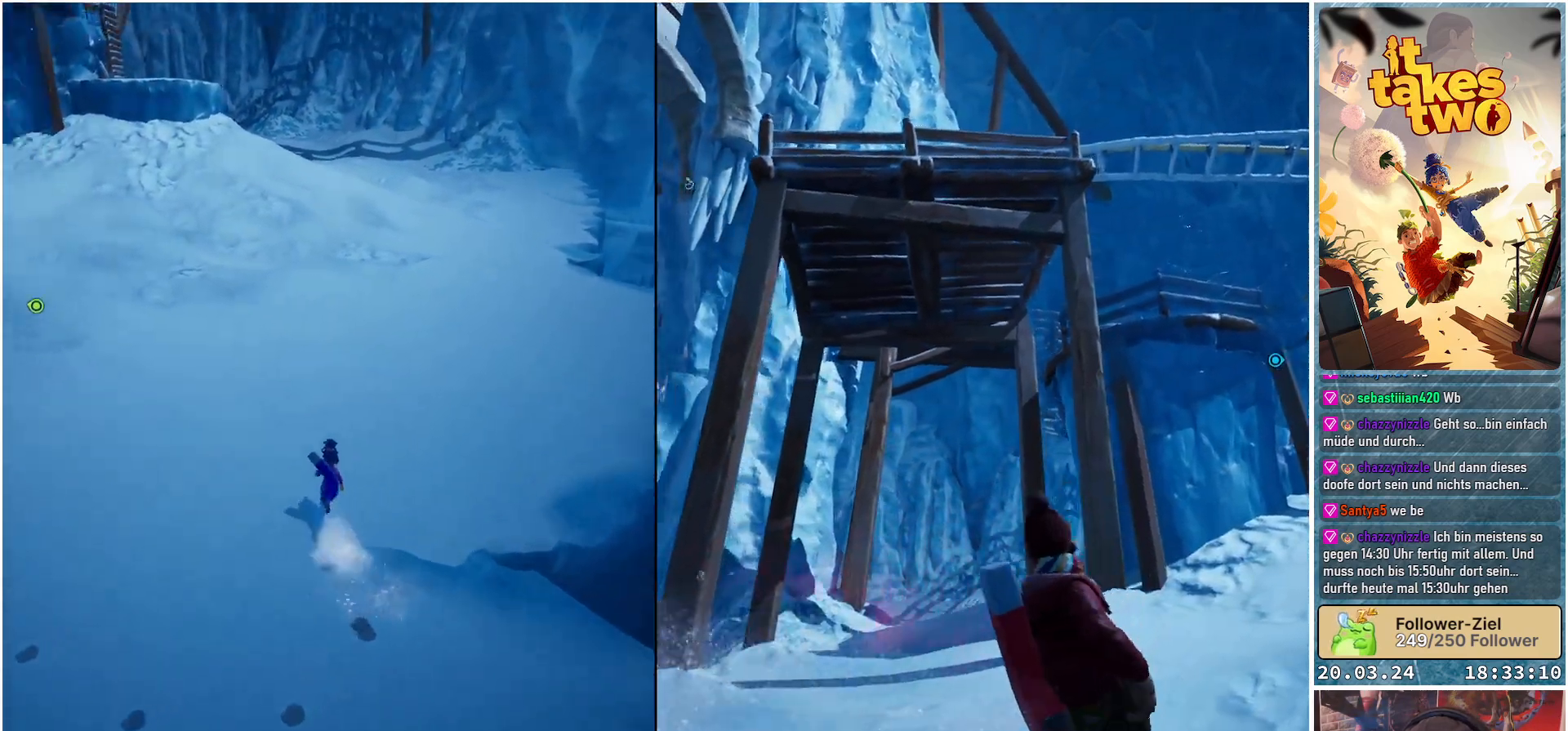
{"buttons": [], "left_stick": "up-right", "right_stick": "up-left", "events": [[233, "left_stick", "up-right"]]}
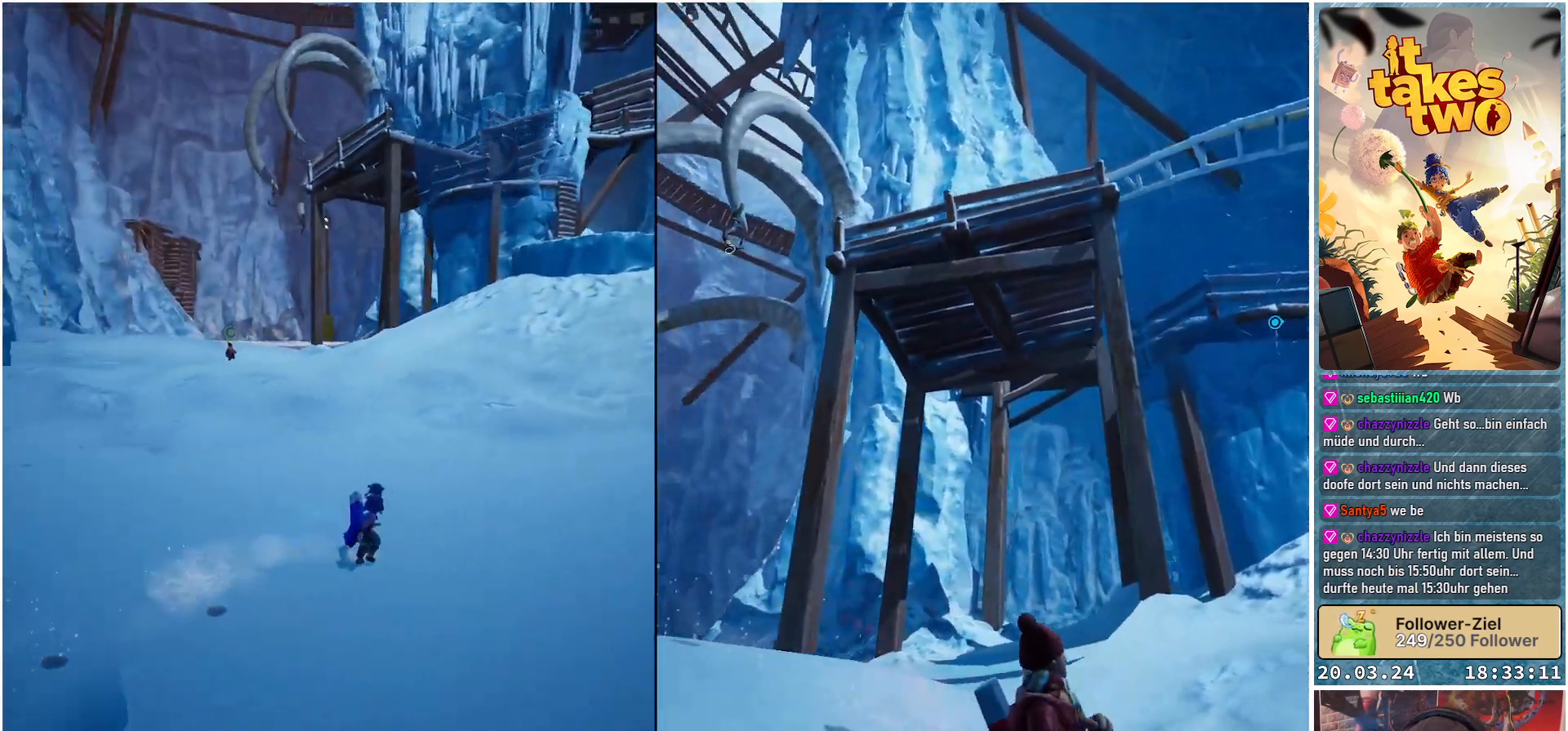
{"buttons": [], "left_stick": "up-right", "right_stick": "center", "events": [[150, "right_stick", "center"]]}
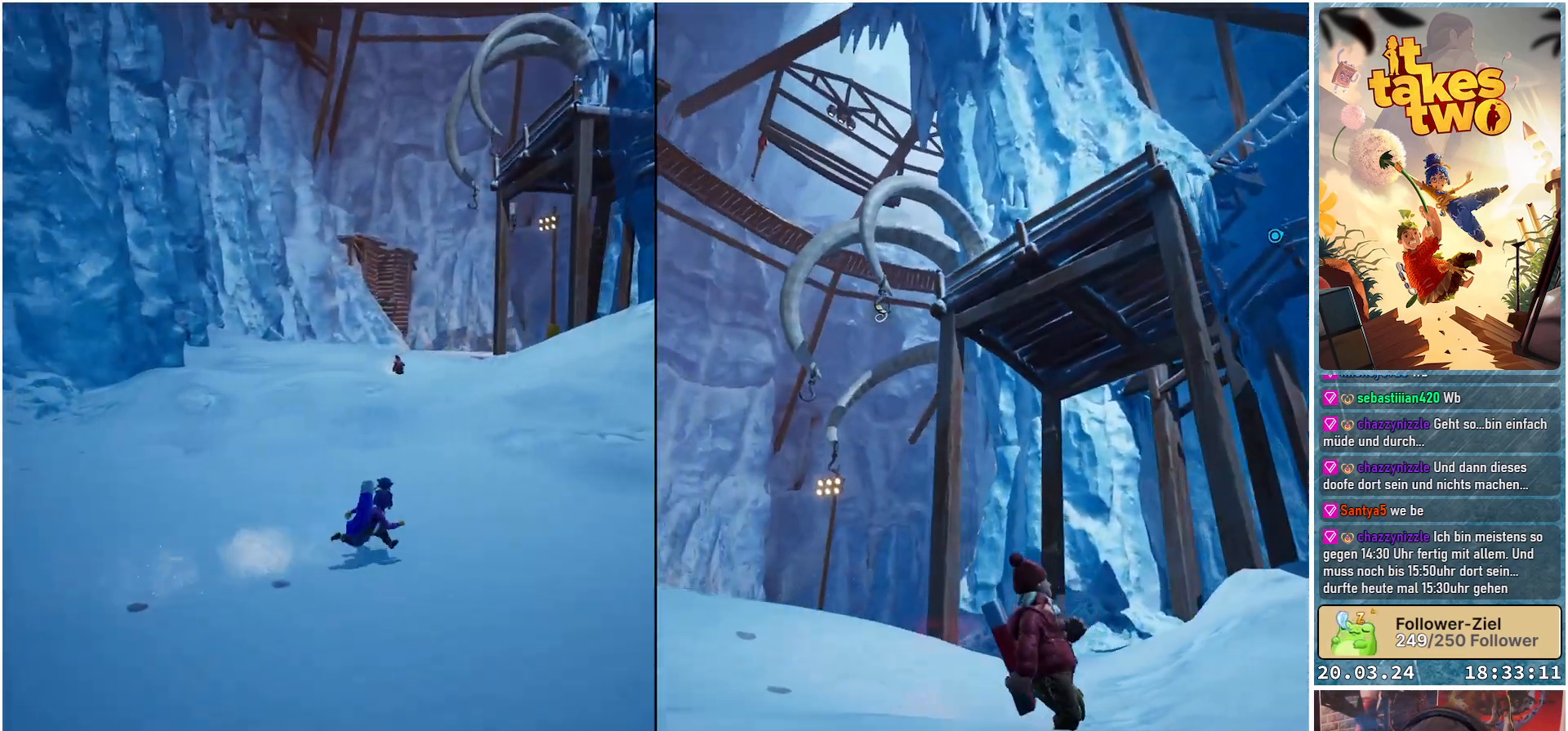
{"buttons": [], "left_stick": "up-right", "right_stick": "right", "events": [[300, "right_stick", "right"]]}
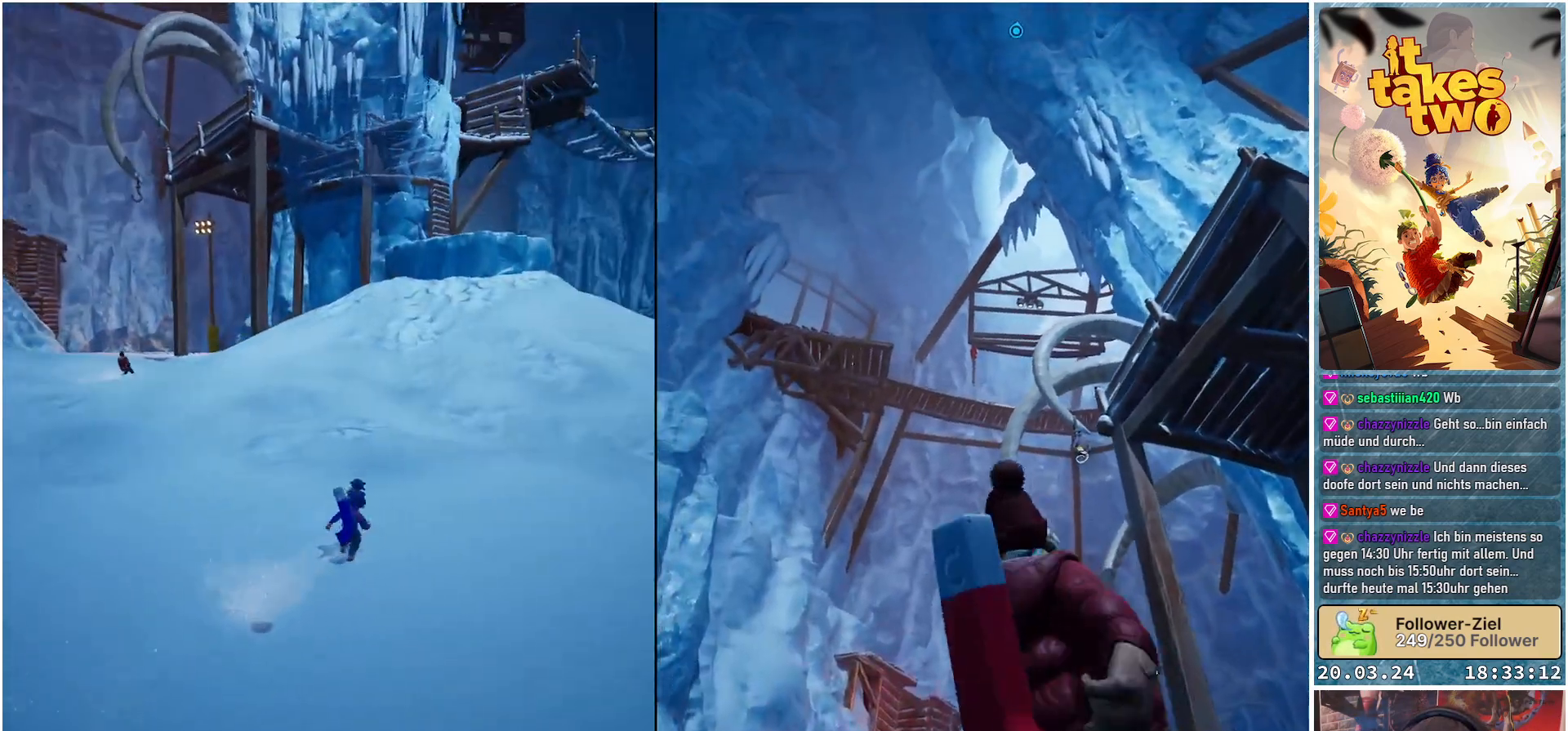
{"buttons": [], "left_stick": "up", "right_stick": "right", "events": [[33, "left_stick", "up"], [33, "right_stick", "center"], [183, "right_stick", "right"]]}
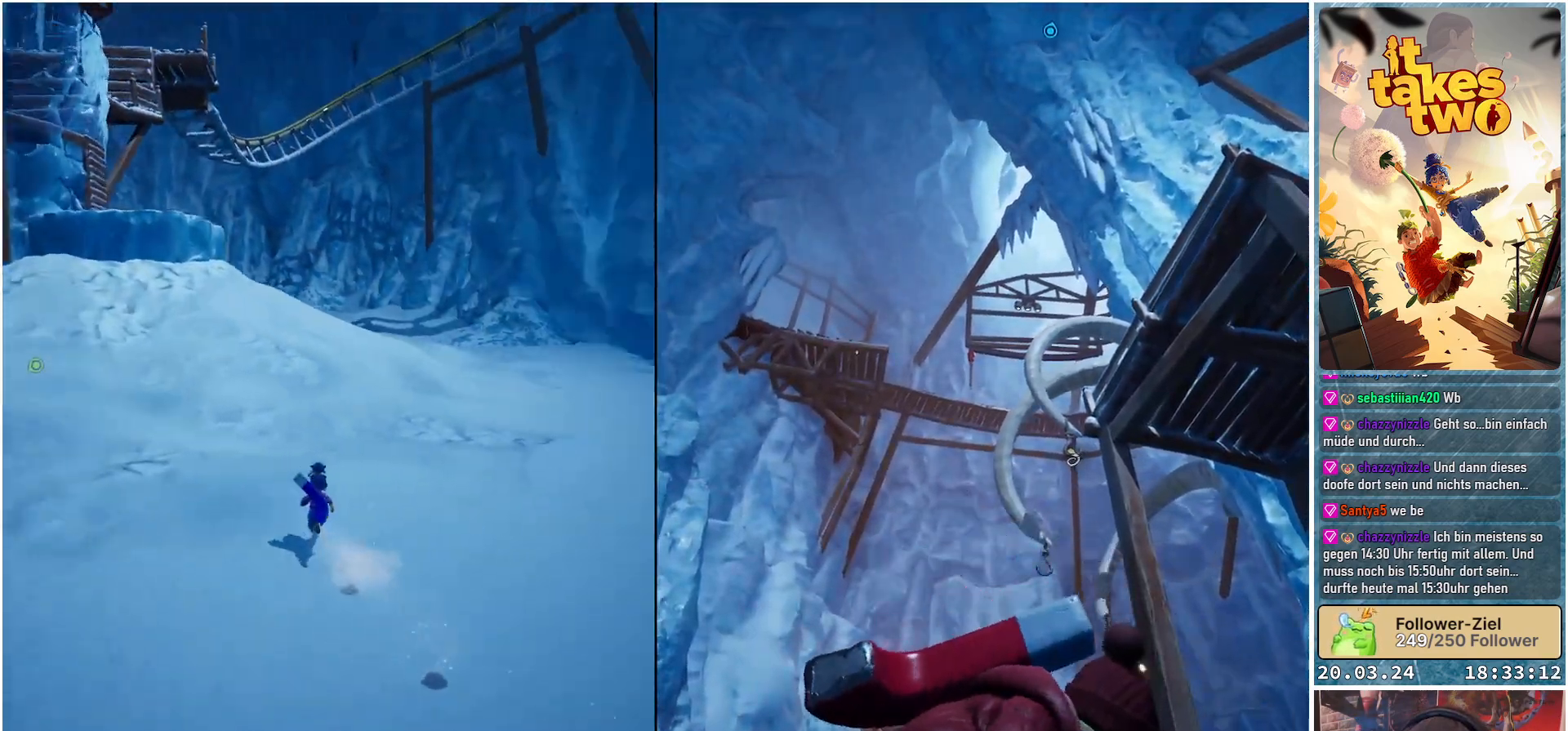
{"buttons": [], "left_stick": "up-left", "right_stick": "center", "events": [[283, "left_stick", "up-left"], [300, "right_stick", "center"]]}
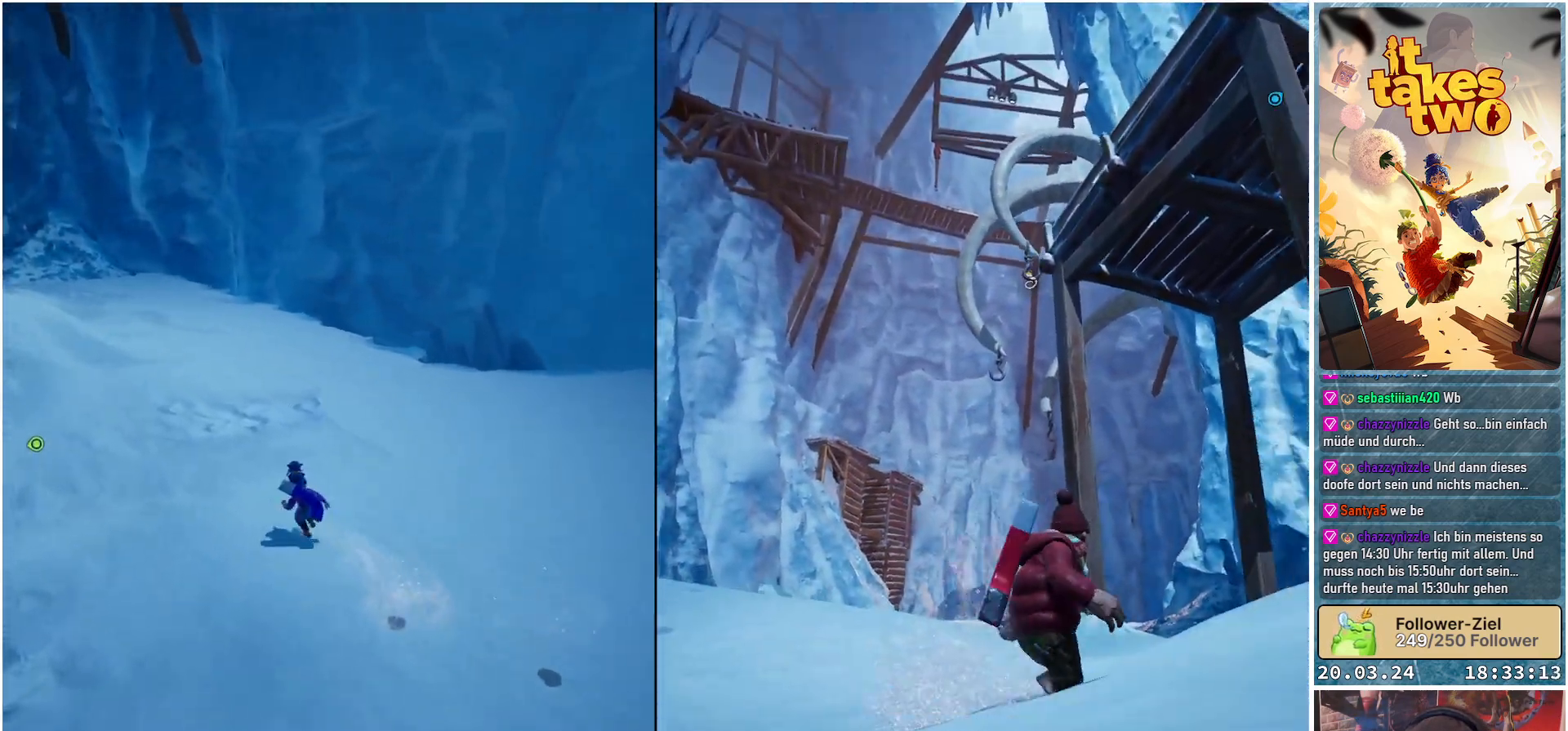
{"buttons": [], "left_stick": "up", "right_stick": "right", "events": [[117, "right_stick", "down-right"], [167, "left_stick", "up"], [300, "right_stick", "center"], [467, "right_stick", "right"]]}
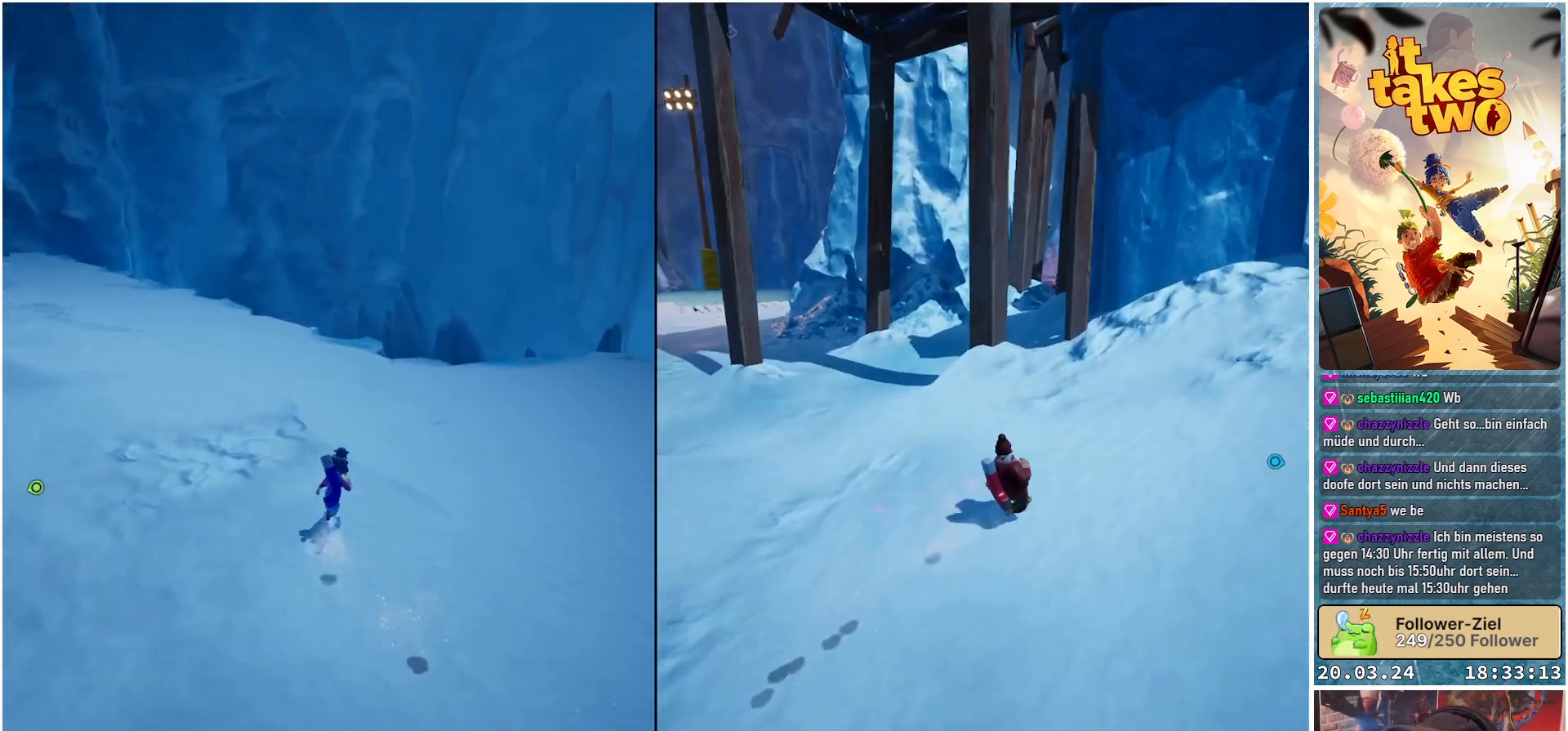
{"buttons": [], "left_stick": "up-left", "right_stick": "center", "events": [[267, "right_stick", "down-right"], [367, "left_stick", "up-left"], [467, "right_stick", "center"]]}
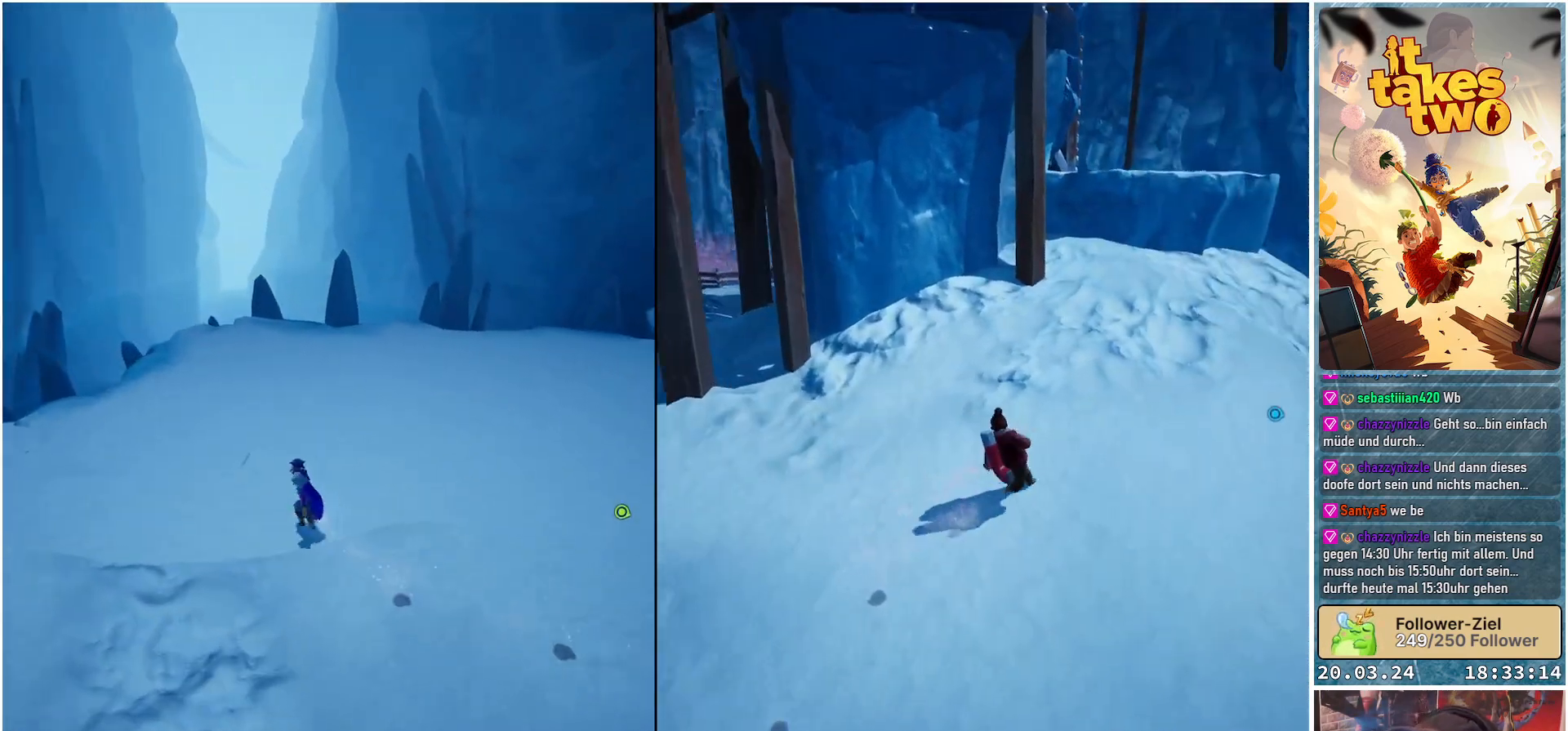
{"buttons": [], "left_stick": "up-left", "right_stick": "center", "events": [[167, "right_stick", "down"], [400, "right_stick", "center"]]}
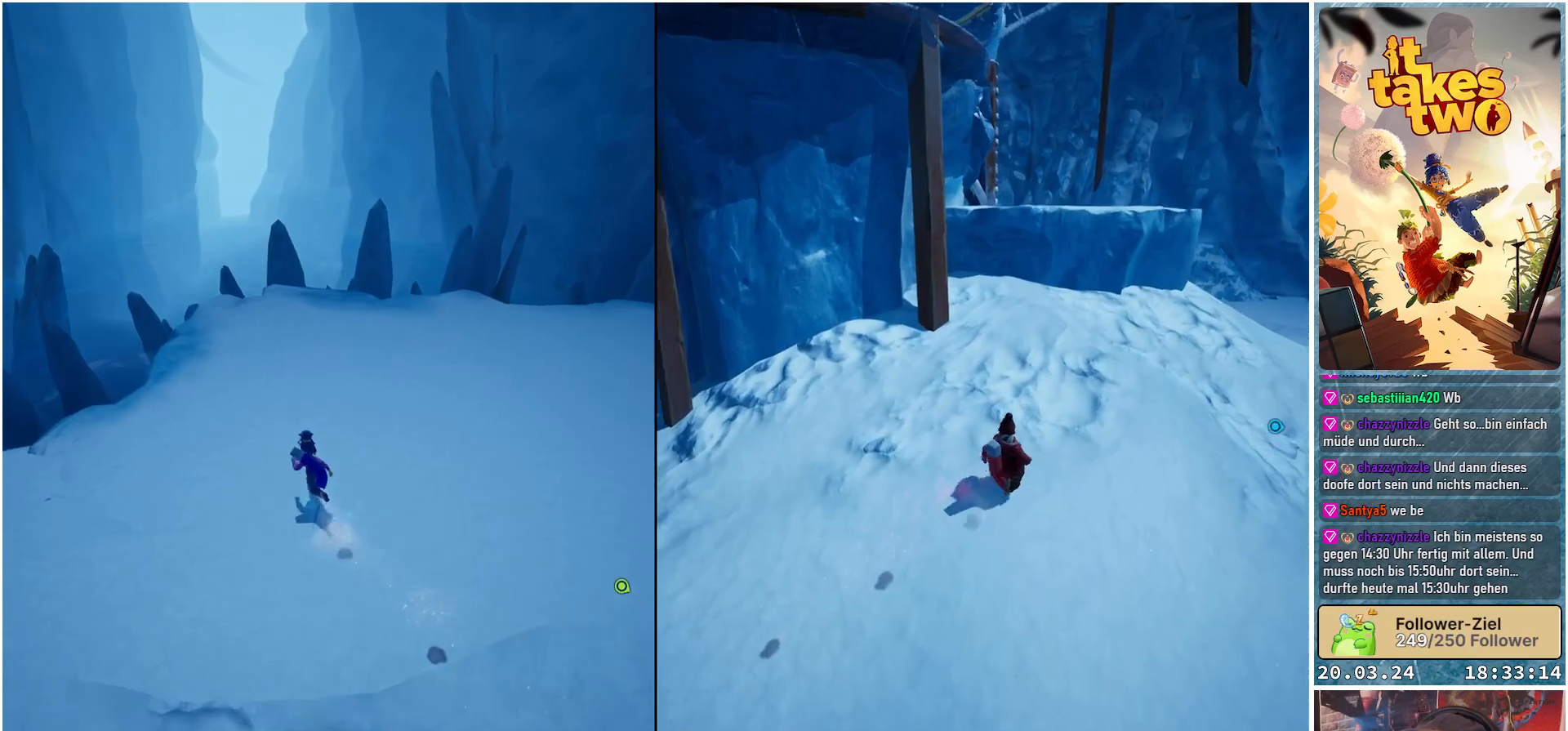
{"buttons": [], "left_stick": "up", "right_stick": "center", "events": [[100, "left_stick", "up"], [150, "right_stick", "down-right"], [467, "right_stick", "center"]]}
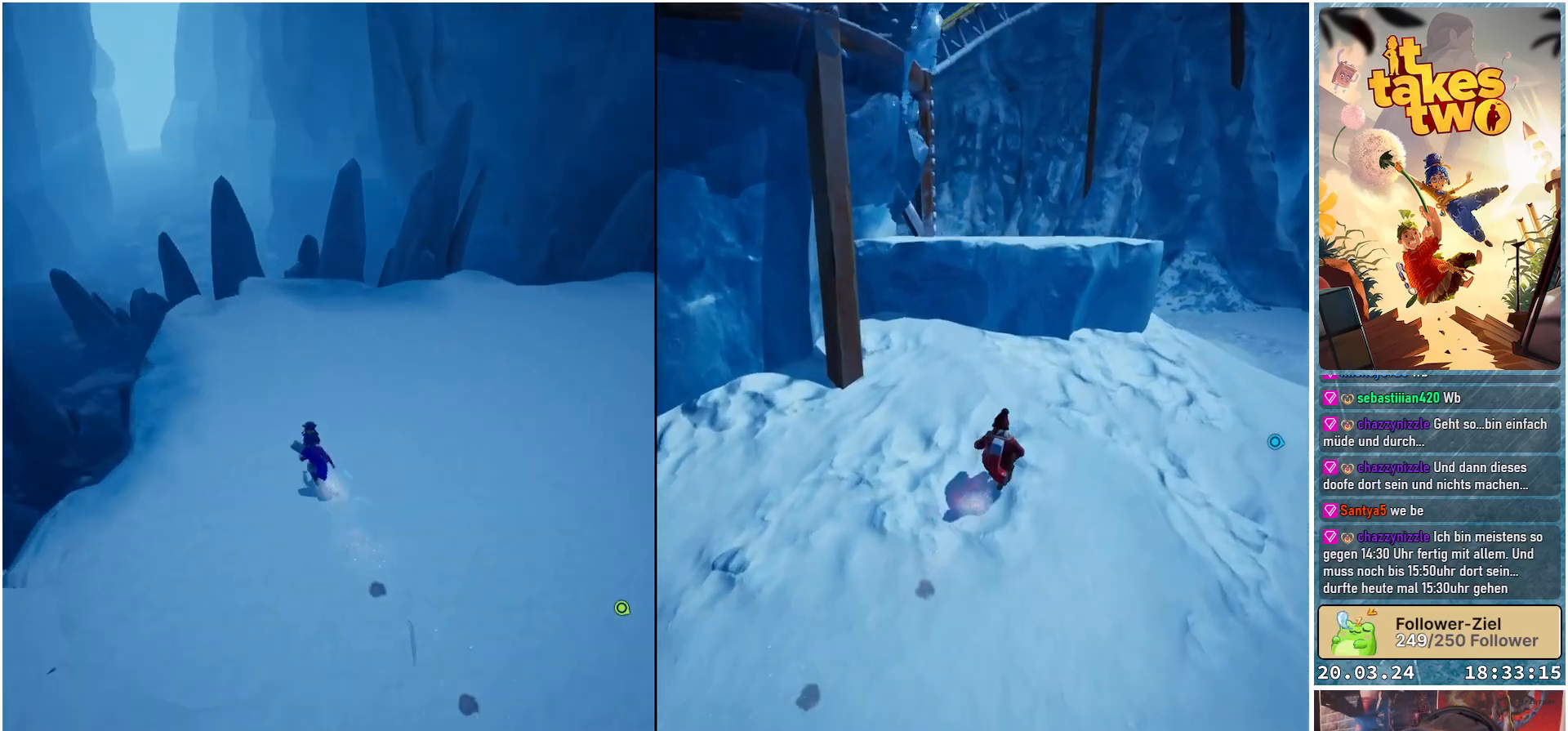
{"buttons": [], "left_stick": "up", "right_stick": "down-right", "events": [[267, "right_stick", "down-right"]]}